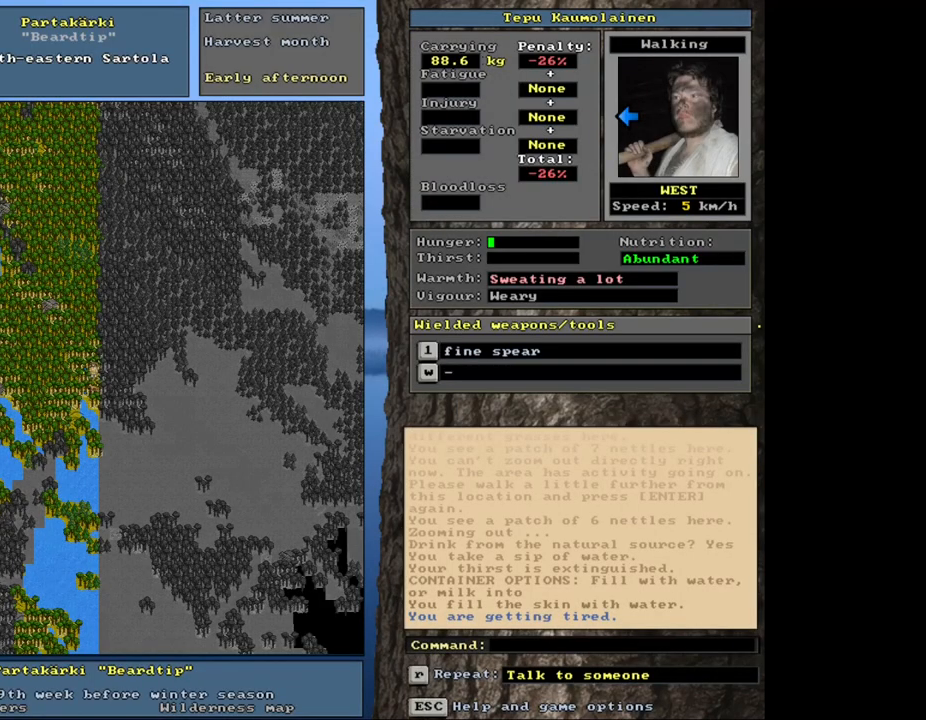
Gameplay with keyboard and mouse; each line is a JSON object with the keys and mouse buttons held at the frame after it. "events" lists presses ("down") and releases ("up") of ".", "/", "0", "1", "2", "3", "4", "5", "6", "8", "9", "a", "alt_l", "alt_r", "b", "backslash", "backspace", "c", "caps_lock", "comma", "ctrl_l", "ctrl_r", "d", "down", "e", "equals", "escape", "f", "f1", "f10", "f11", "f12", "f2", "f3", "f4", "f5", "f6", "f8", "f9", "g", "h", "i", "k", "l", "lbracket", "left", "minus", "n", "num0", "num1", "num2", "num3", "num4", "num5", "num6", "num7", "num8", "num9", "o", "p", "q", "quote", "r", "rbracket", "return", "right", "s", "semicolon", "shift_l", "shift_r", "space", "super", "t", "tab", "tilde", "up", "v", "w", "x", "y", "z", "mouse_left", "mouse_wheel", "mouse_right", "mouse_mb4" and "mouse_mb5" between this image and that frame as [ms after this image, input, new state], when the widget could be followed in between. "mouse_left", "mouse_wheel", "mouse_right", "mouse_mb4", "mouse_mb5" = the "left", "wheel", "right", "mb4", "mb5" buttons of the "mouse" list. No other keys are recorded. "wheel" means that the mouse wheel is clicked or scrolled. Mouse movement is not recorded. Not read: 7 f7 j m other_keys u.
{"keys": ["ctrl_l"], "mouse": [], "events": [[50, "ctrl_l", "down"], [84, "num4", "down"], [184, "num4", "up"], [250, "num4", "down"], [334, "num4", "up"], [400, "num4", "down"], [500, "num4", "up"]]}
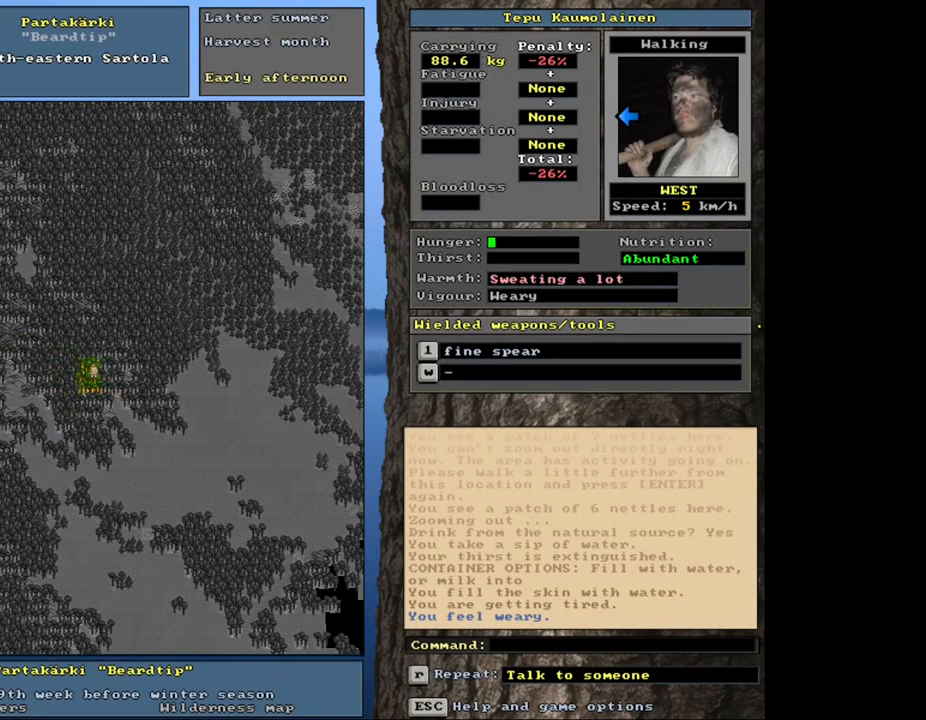
{"keys": ["ctrl_l"], "mouse": [], "events": [[84, "num4", "down"], [134, "num4", "up"], [234, "num4", "down"], [300, "num4", "up"], [400, "num4", "down"], [467, "num4", "up"]]}
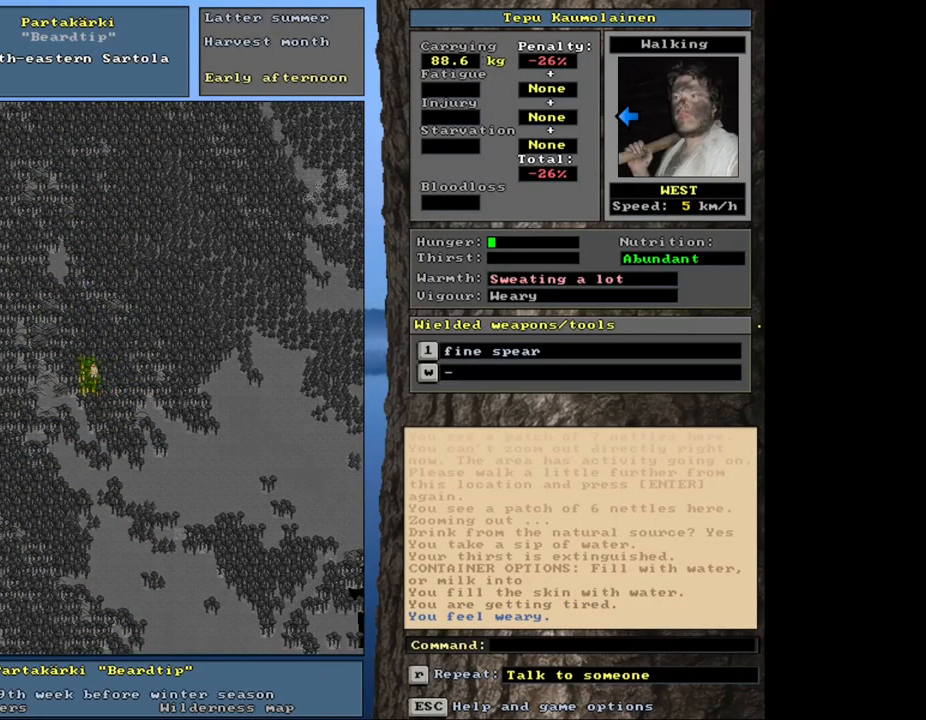
{"keys": ["ctrl_l"], "mouse": [], "events": [[50, "num4", "down"], [150, "num4", "up"], [234, "num4", "down"], [300, "num4", "up"], [384, "num4", "down"], [500, "num4", "up"]]}
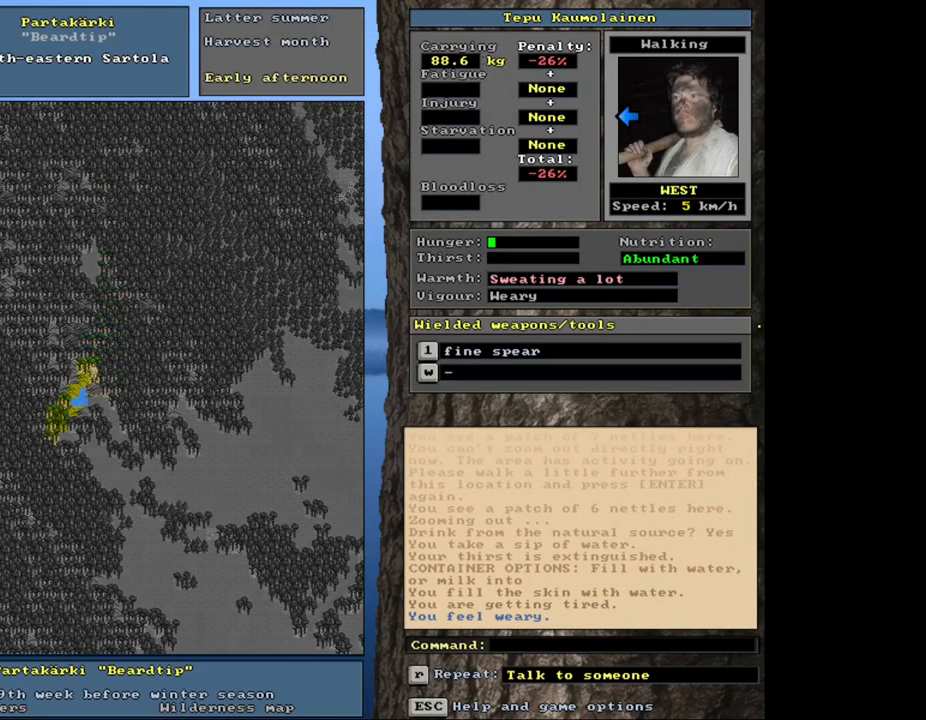
{"keys": ["ctrl_l"], "mouse": [], "events": [[50, "num4", "down"], [184, "num4", "up"], [367, "num4", "down"], [467, "num4", "up"]]}
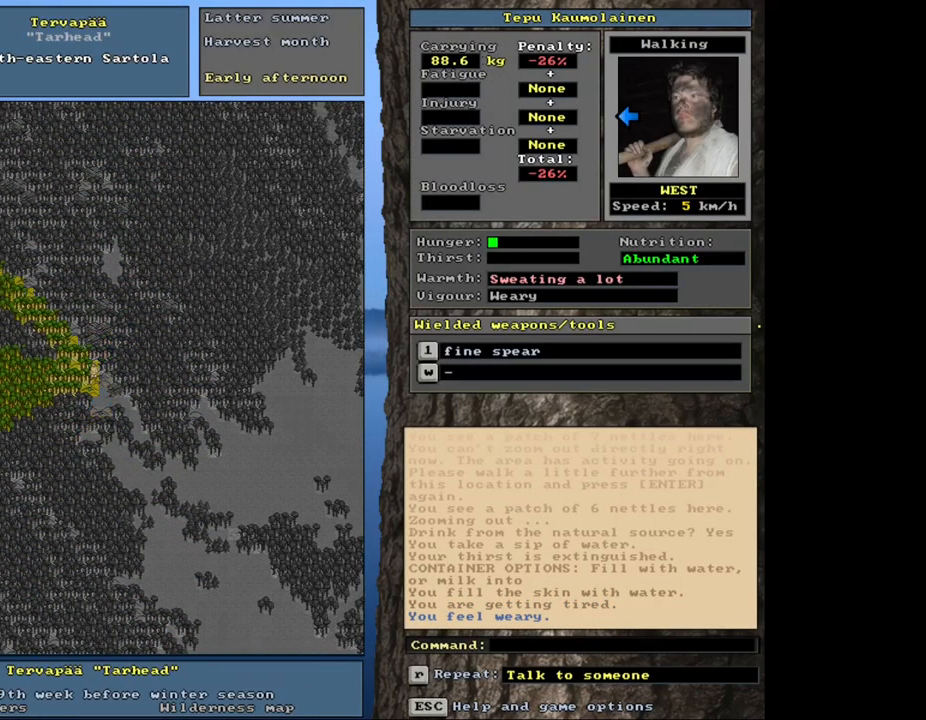
{"keys": ["ctrl_l"], "mouse": [], "events": []}
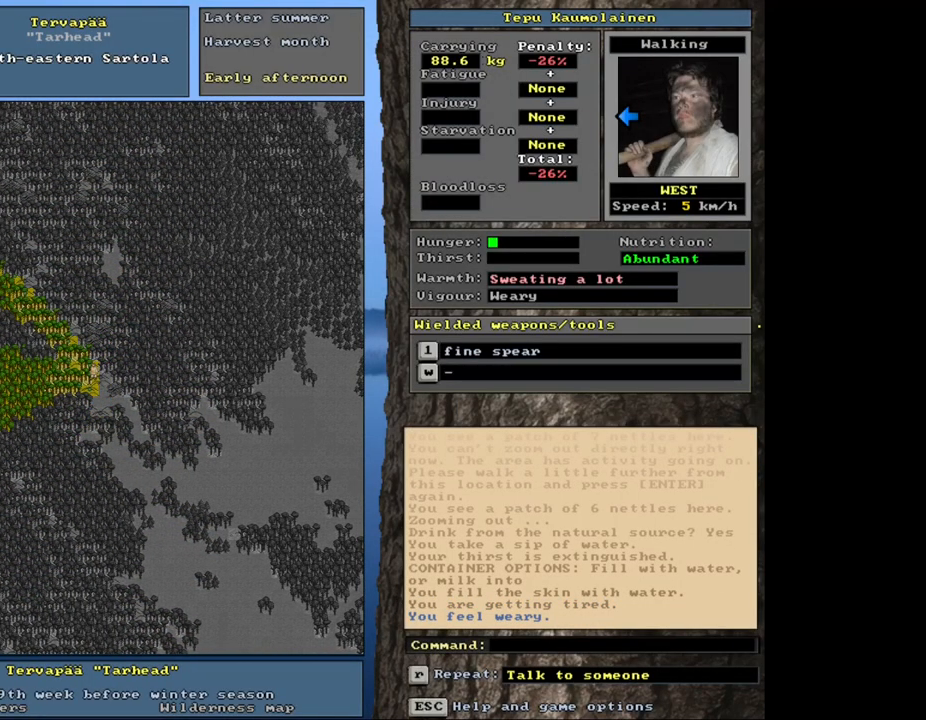
{"keys": ["ctrl_l"], "mouse": [], "events": []}
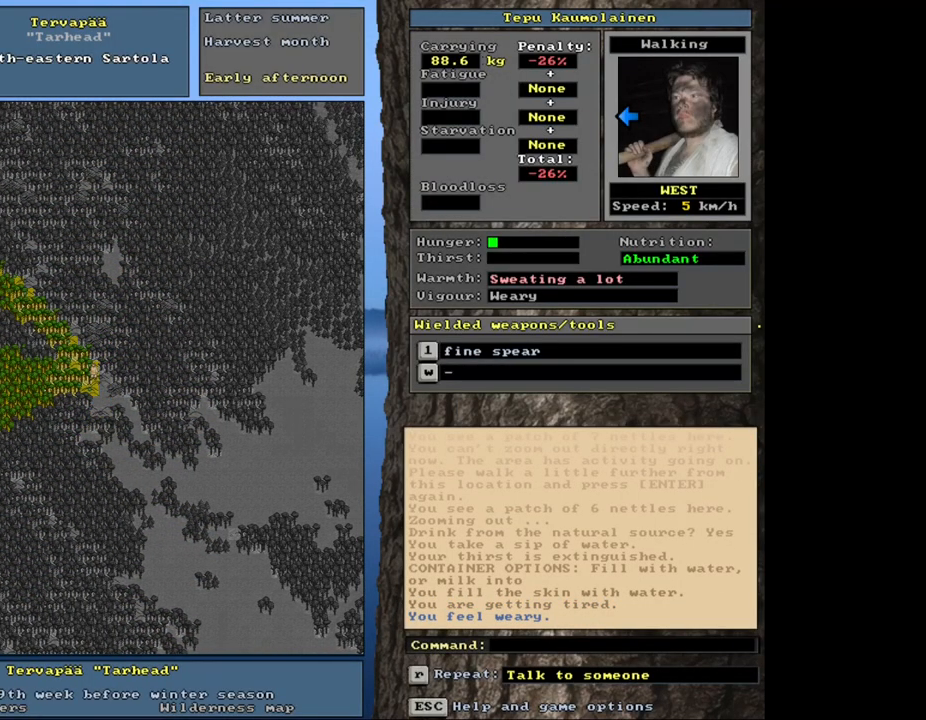
{"keys": ["ctrl_l"], "mouse": [], "events": []}
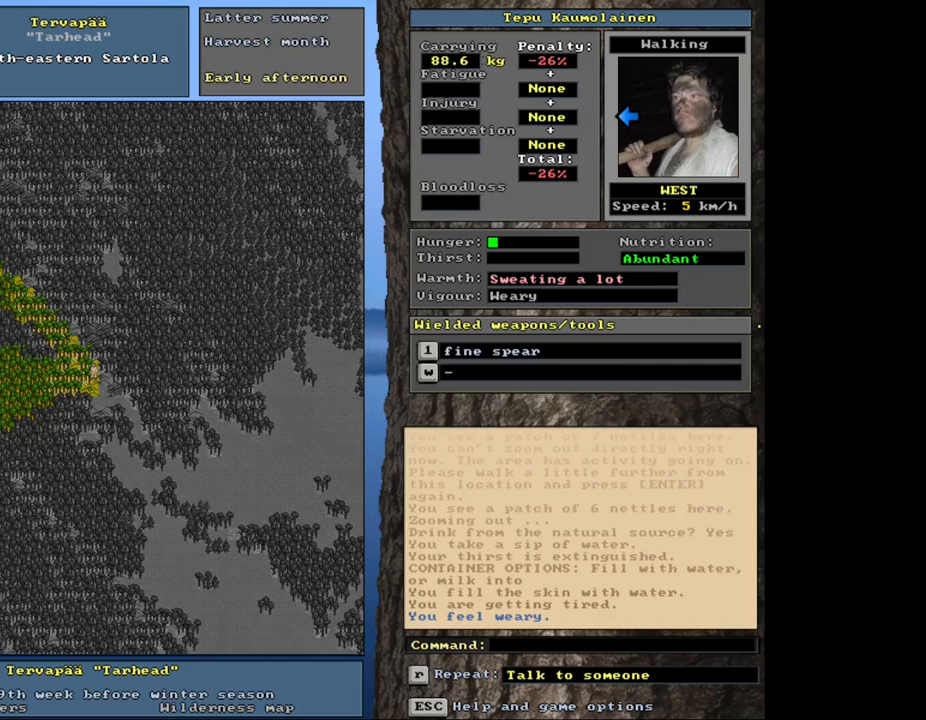
{"keys": ["ctrl_l"], "mouse": [], "events": [[250, "num1", "down"], [384, "num1", "up"]]}
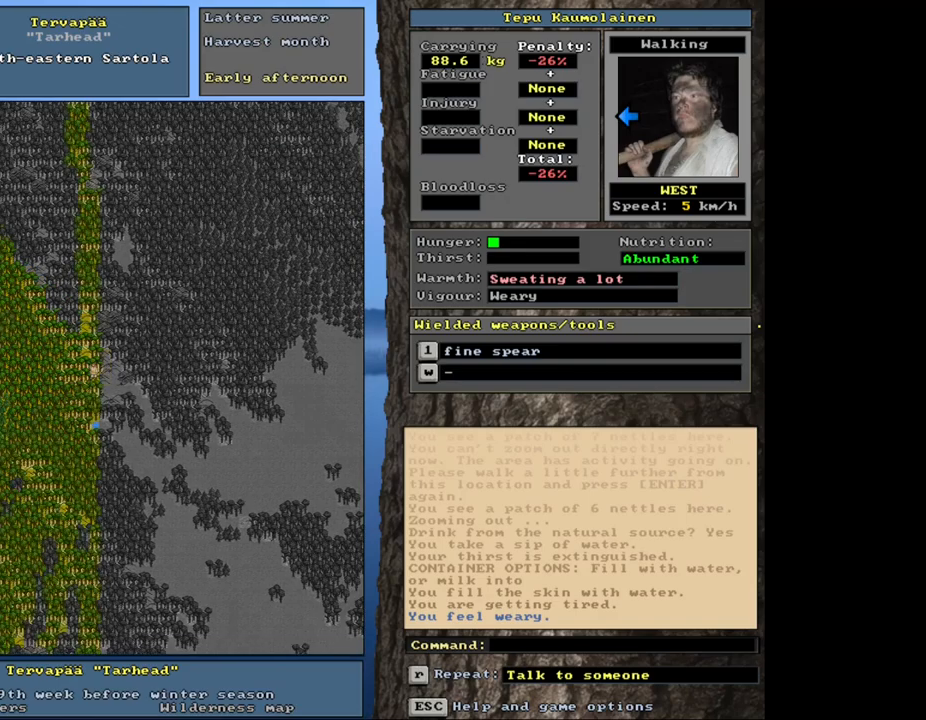
{"keys": [], "mouse": [], "events": [[500, "ctrl_l", "up"]]}
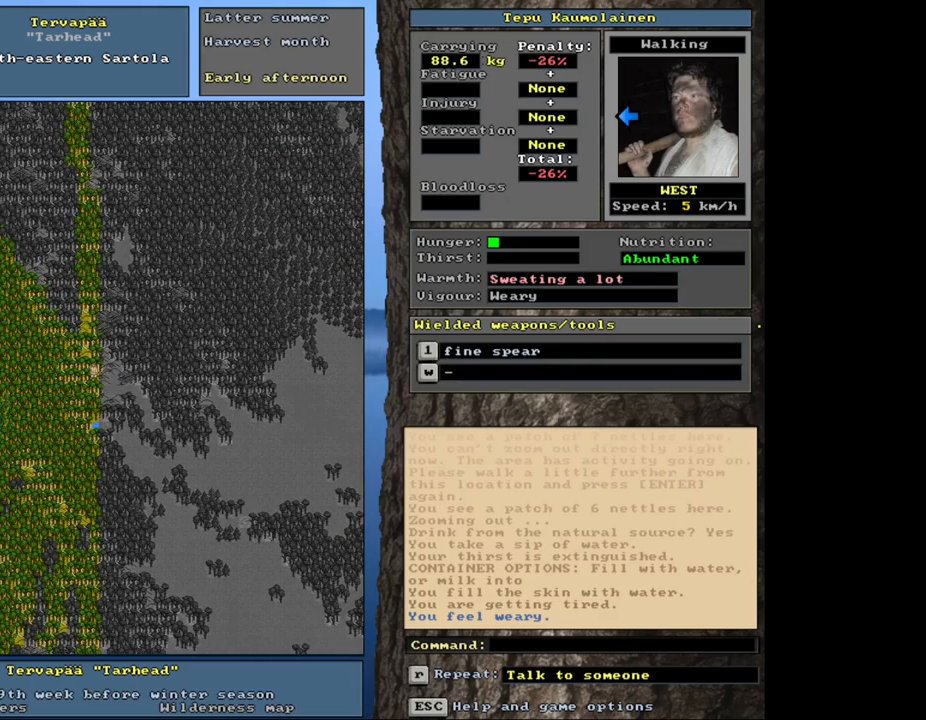
{"keys": [], "mouse": [], "events": [[84, "num3", "down"], [234, "num3", "up"]]}
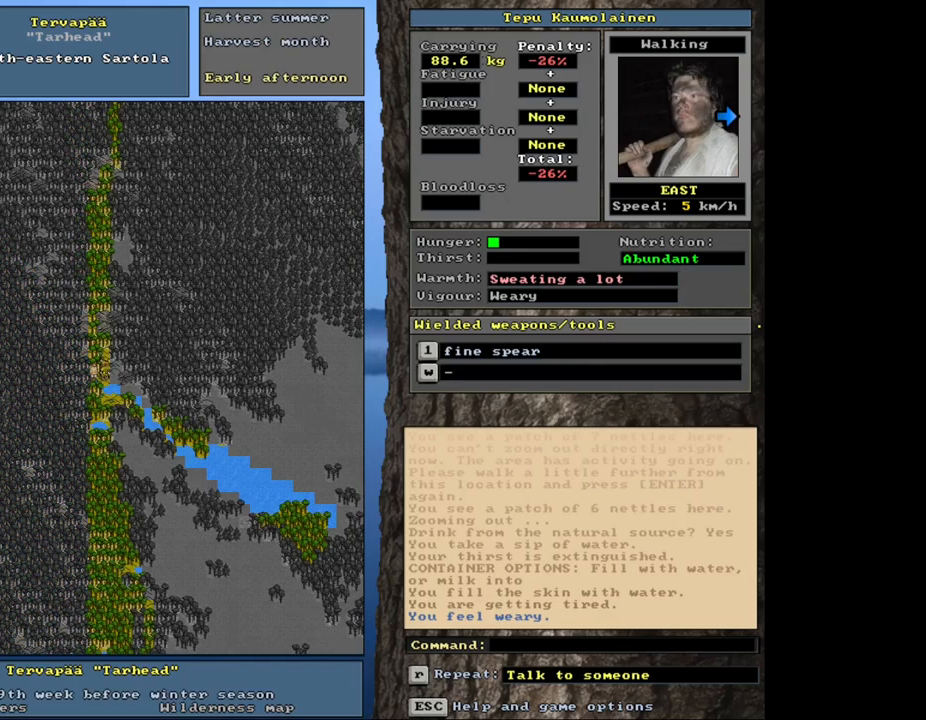
{"keys": ["ctrl_l"], "mouse": [], "events": [[84, "num3", "down"], [200, "num3", "up"], [317, "ctrl_l", "down"]]}
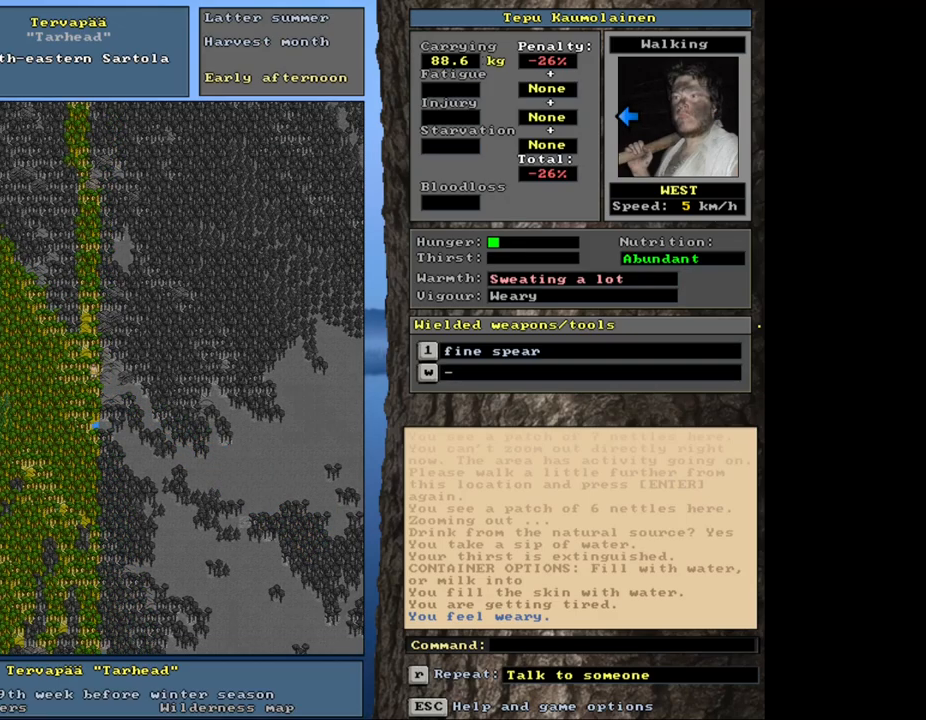
{"keys": ["ctrl_l", "num4"], "mouse": [], "events": [[300, "num4", "down"], [384, "num4", "up"], [467, "num4", "down"]]}
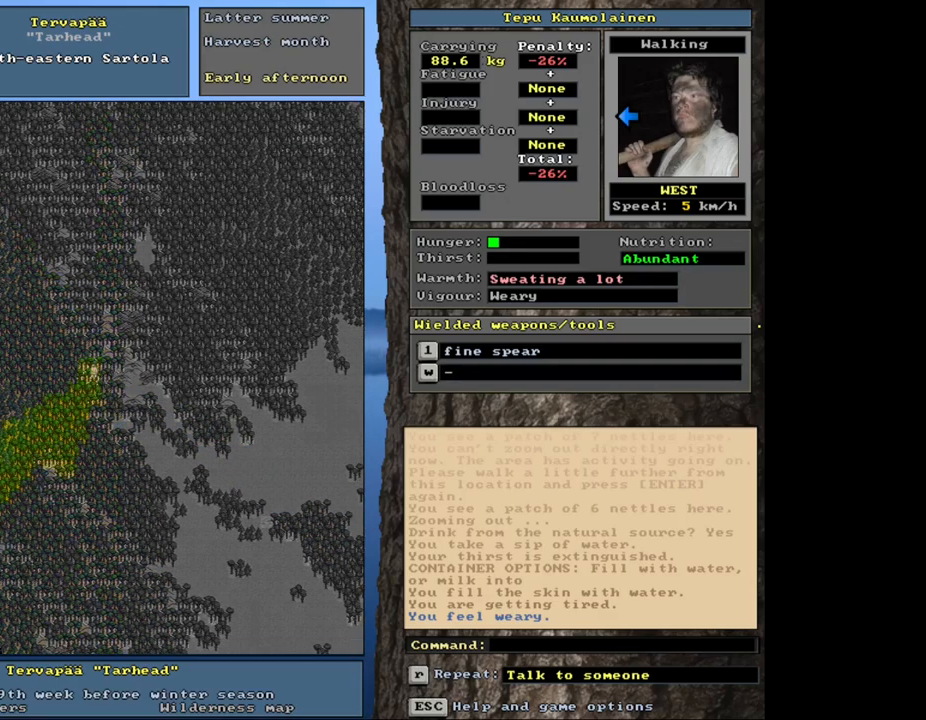
{"keys": ["ctrl_l", "num4"], "mouse": [], "events": [[50, "num4", "up"], [134, "num4", "down"], [200, "num4", "up"], [284, "num4", "down"], [367, "num4", "up"], [450, "num4", "down"]]}
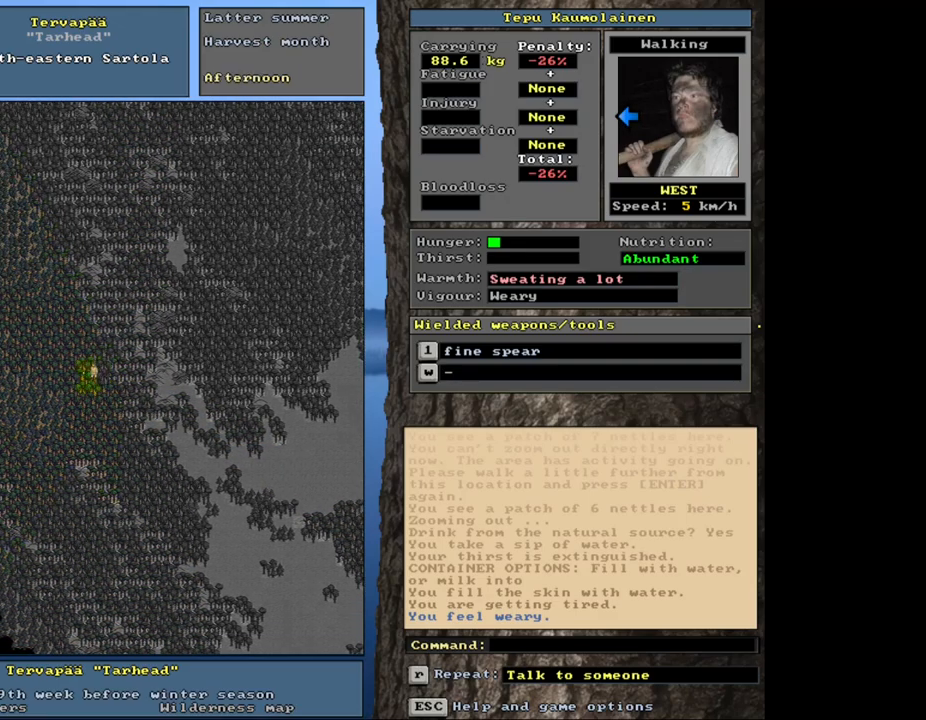
{"keys": ["ctrl_l", "num4"], "mouse": [], "events": [[34, "num4", "up"], [117, "num4", "down"], [184, "num4", "up"], [284, "num4", "down"], [350, "num4", "up"], [417, "num4", "down"]]}
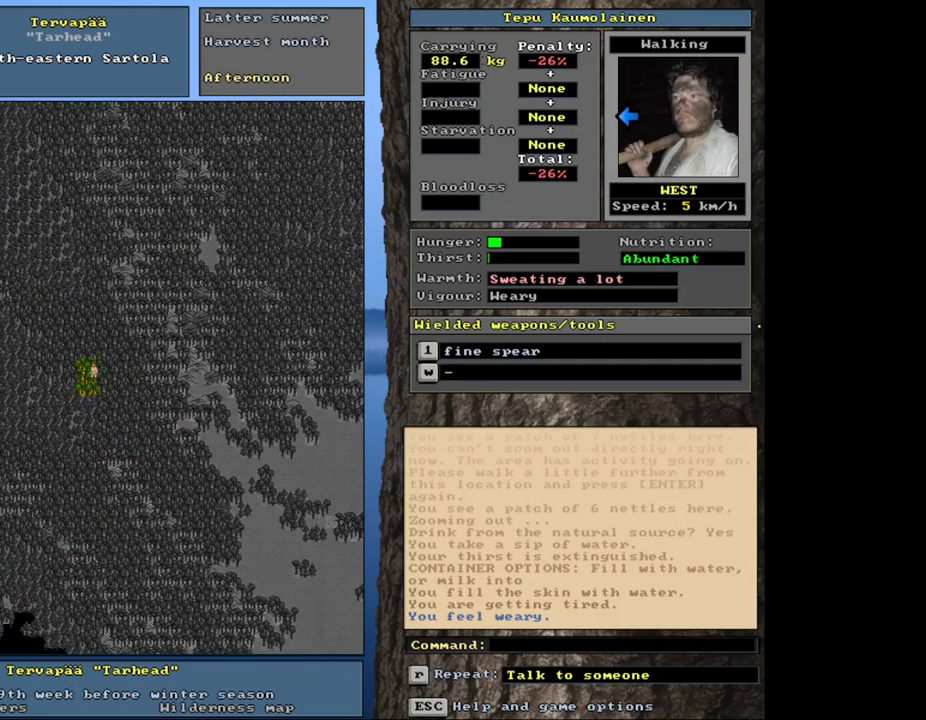
{"keys": ["ctrl_l"], "mouse": [], "events": [[17, "num4", "up"], [84, "num4", "down"], [184, "num4", "up"], [250, "num4", "down"], [317, "num4", "up"], [400, "num4", "down"], [467, "num4", "up"]]}
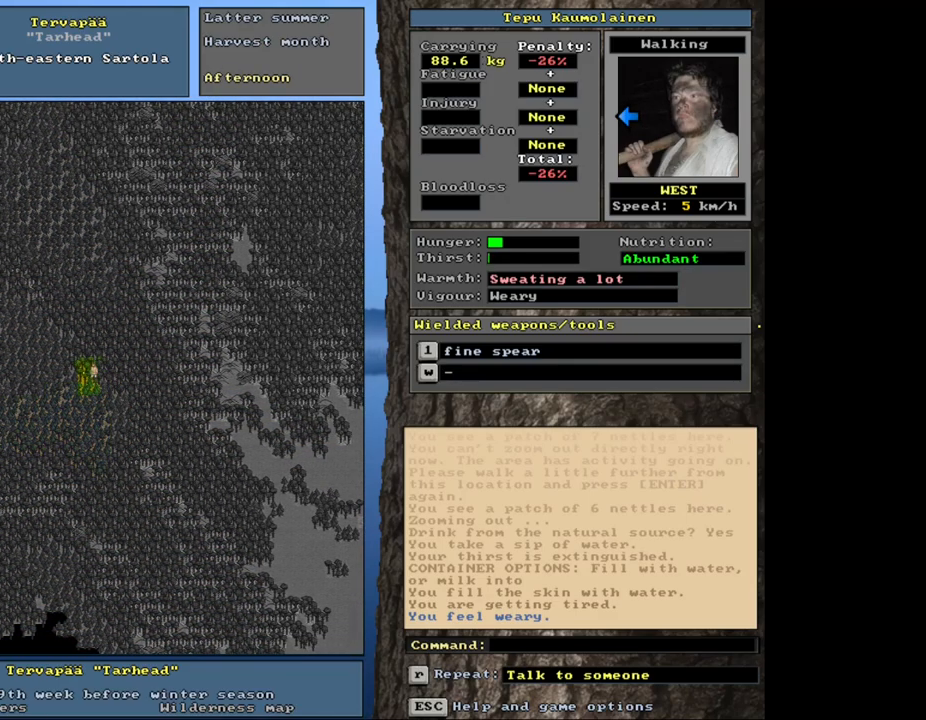
{"keys": ["ctrl_l", "num4"], "mouse": [], "events": [[34, "num4", "down"], [134, "num4", "up"], [167, "num4", "down"], [267, "num4", "up"], [317, "num4", "down"], [400, "num4", "up"], [500, "num4", "down"]]}
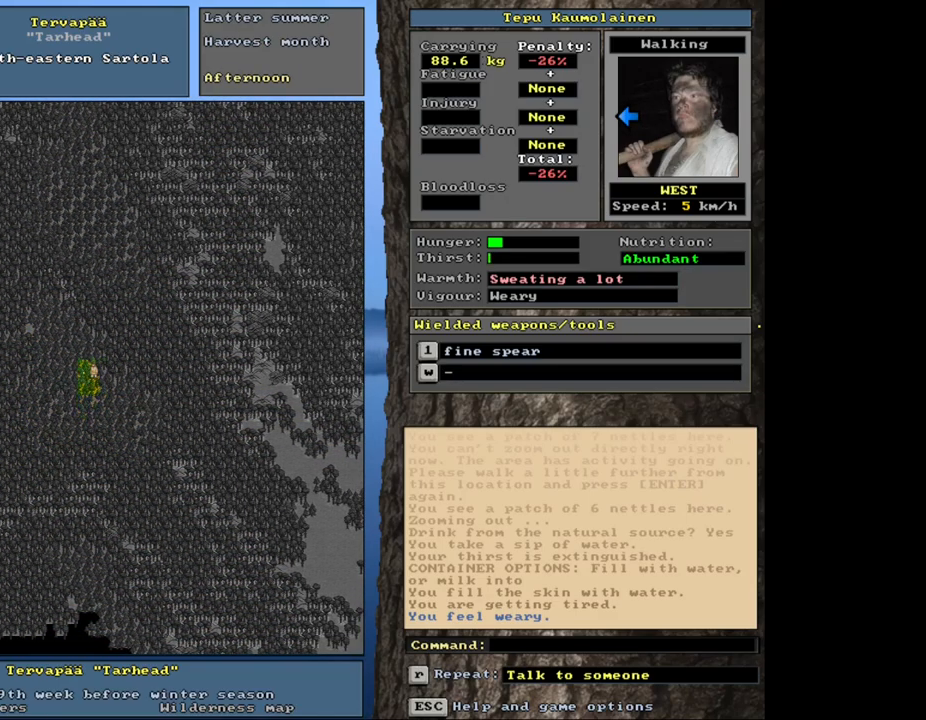
{"keys": ["ctrl_l"], "mouse": [], "events": [[34, "num4", "up"], [134, "num4", "down"], [200, "num4", "up"], [284, "num4", "down"], [334, "num4", "up"], [434, "num4", "down"], [484, "num4", "up"]]}
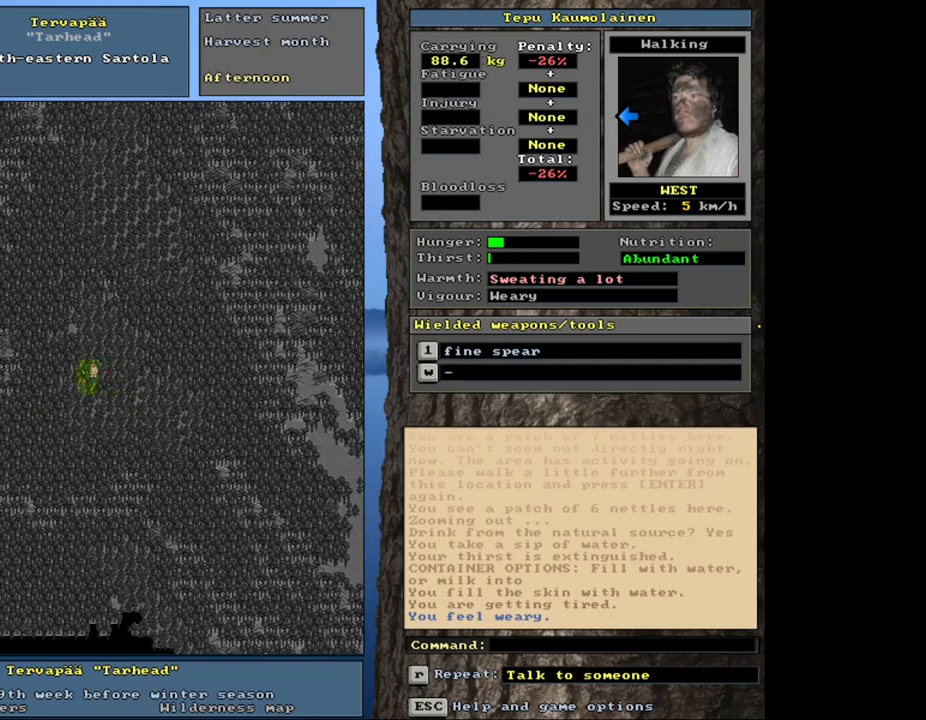
{"keys": ["ctrl_l"], "mouse": [], "events": [[67, "num4", "down"], [134, "num4", "up"], [217, "num4", "down"], [317, "num4", "up"], [400, "num4", "down"], [467, "num4", "up"]]}
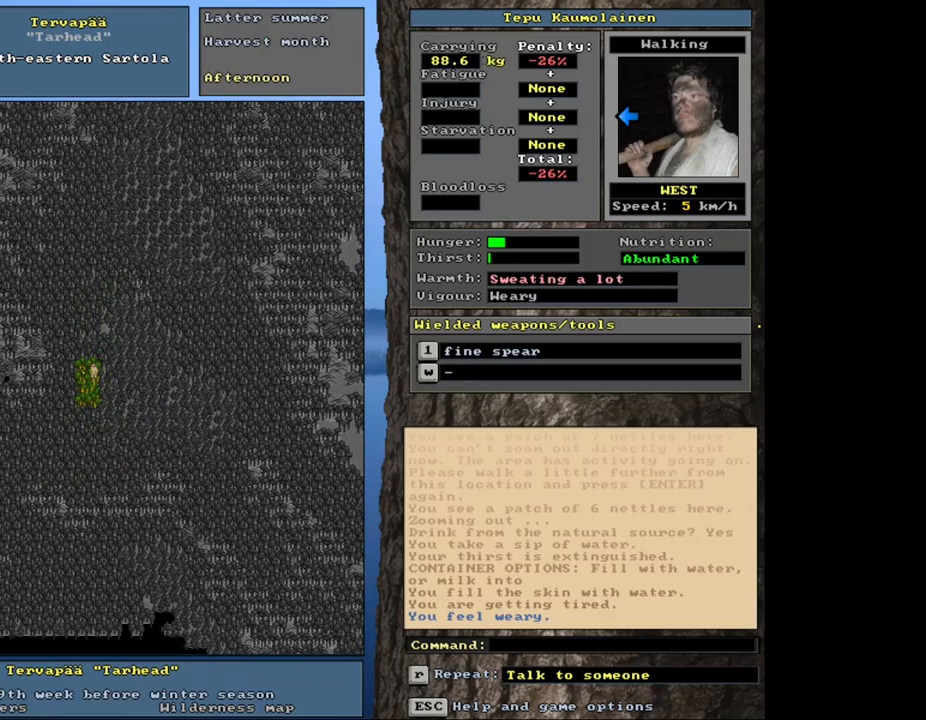
{"keys": ["ctrl_l"], "mouse": [], "events": [[84, "num4", "down"], [150, "num4", "up"], [234, "num4", "down"], [300, "num4", "up"], [417, "num4", "down"], [484, "num4", "up"]]}
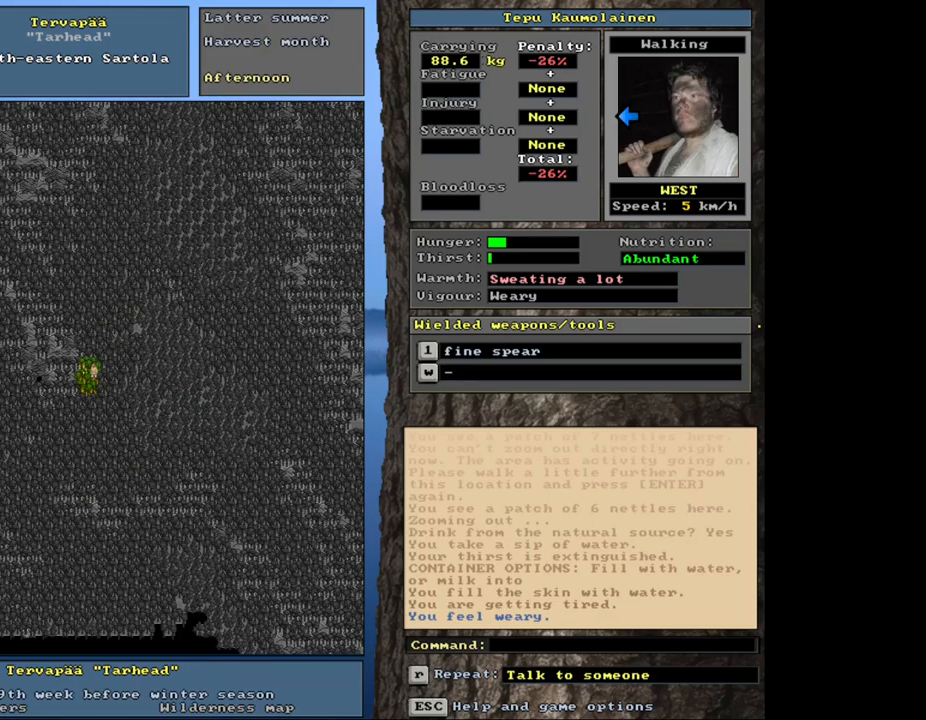
{"keys": ["ctrl_l", "num4"], "mouse": [], "events": [[67, "num4", "down"], [150, "num4", "up"], [250, "num4", "down"], [334, "num4", "up"], [484, "num4", "down"]]}
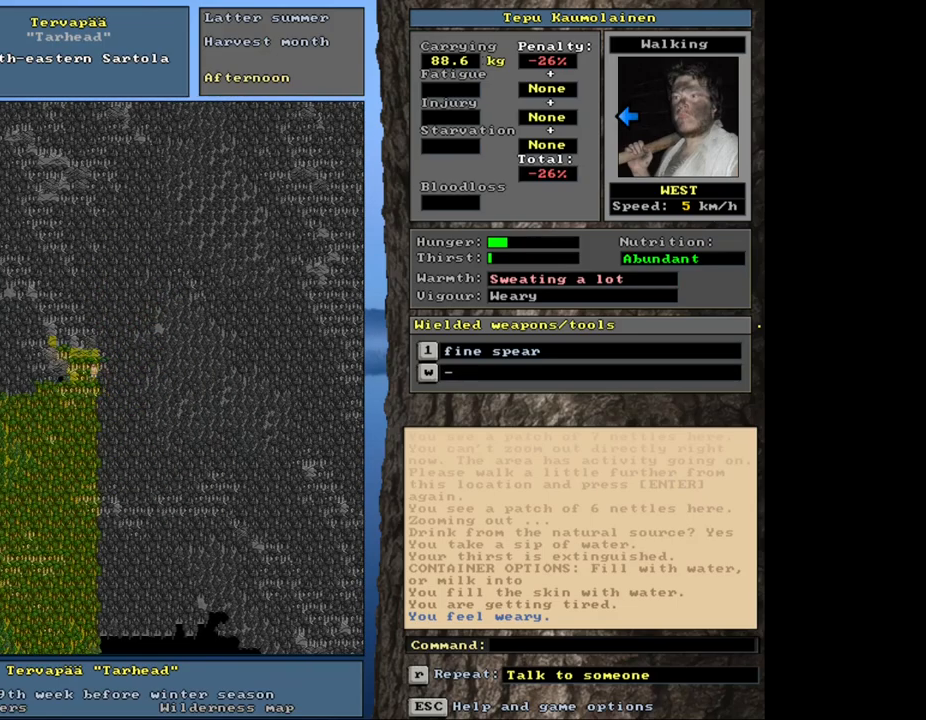
{"keys": ["ctrl_l"], "mouse": [], "events": [[67, "num4", "up"]]}
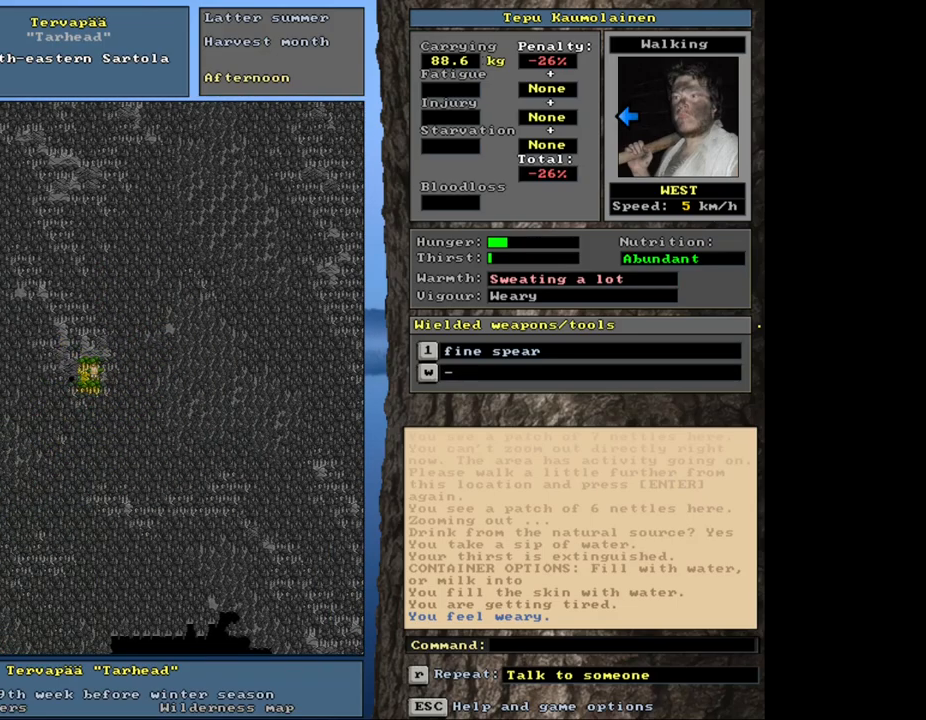
{"keys": ["ctrl_l"], "mouse": [], "events": [[100, "num7", "down"], [200, "num7", "up"], [350, "num4", "down"], [484, "num4", "up"]]}
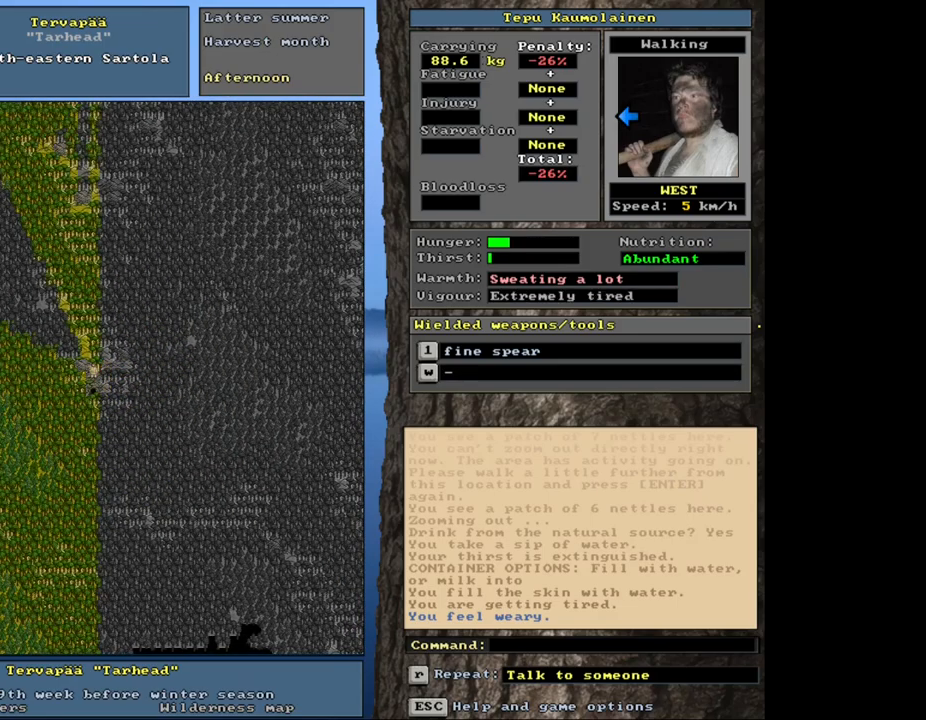
{"keys": [], "mouse": [], "events": [[350, "ctrl_l", "up"]]}
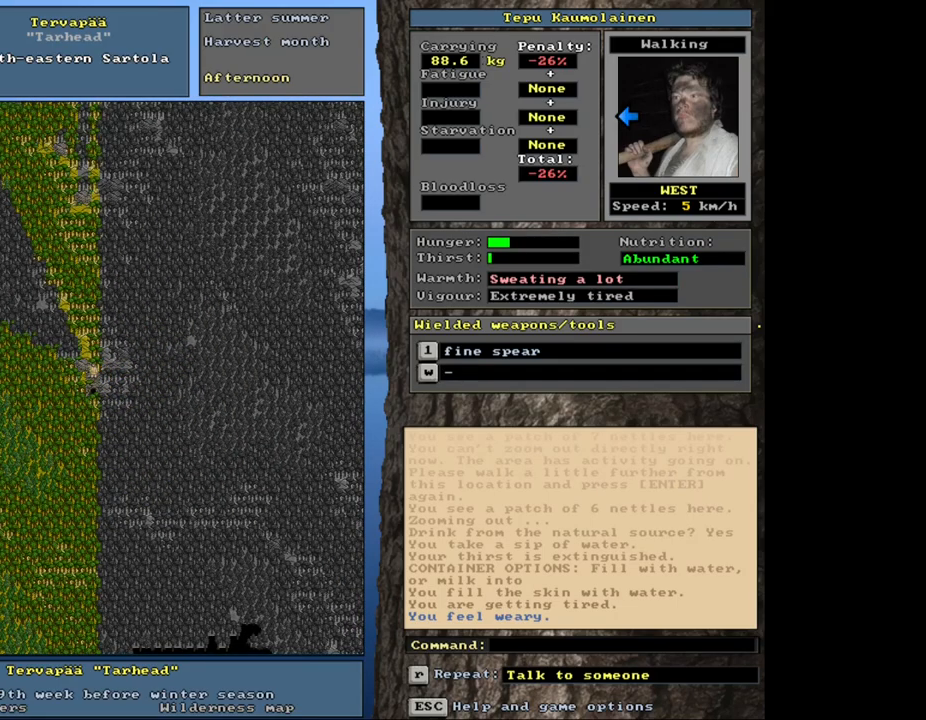
{"keys": [], "mouse": [], "events": [[317, "num3", "down"], [484, "num3", "up"]]}
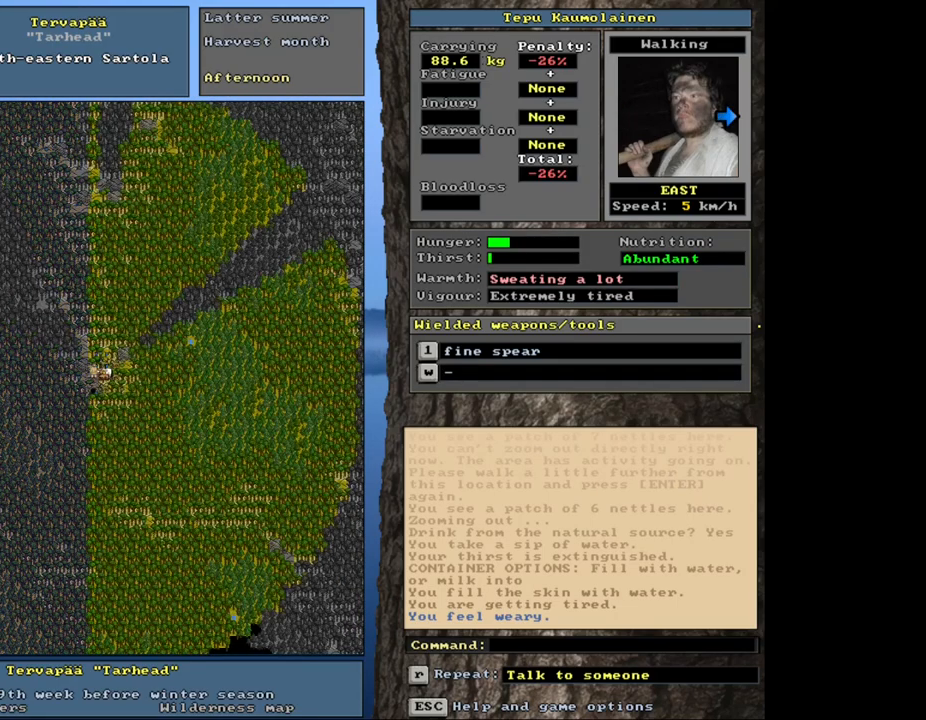
{"keys": ["num3"], "mouse": [], "events": [[500, "num3", "down"]]}
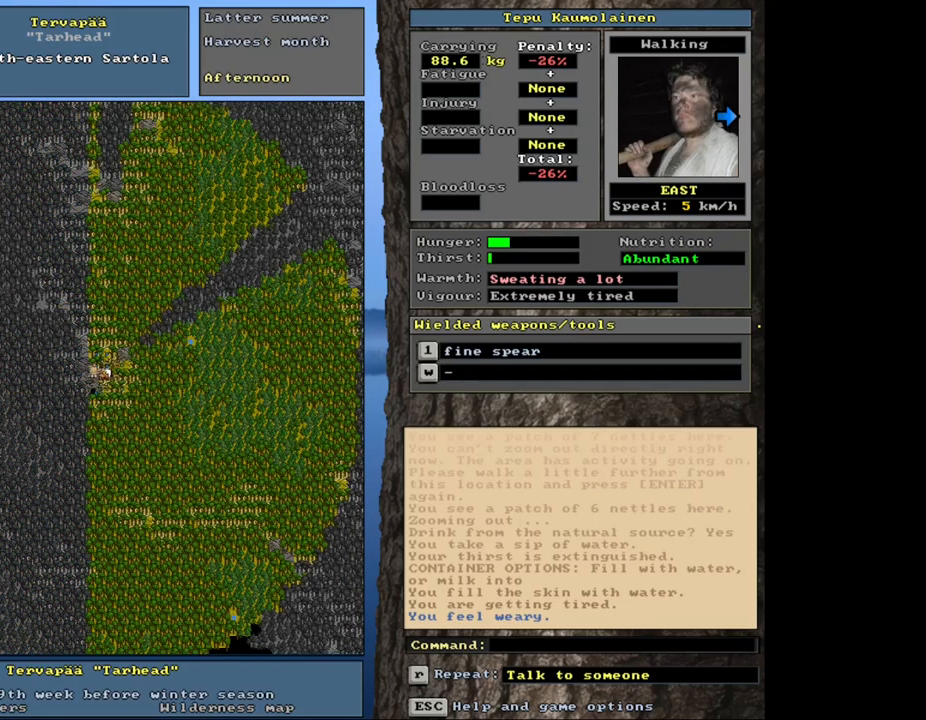
{"keys": ["num4"], "mouse": [], "events": [[150, "num3", "up"], [467, "num4", "down"]]}
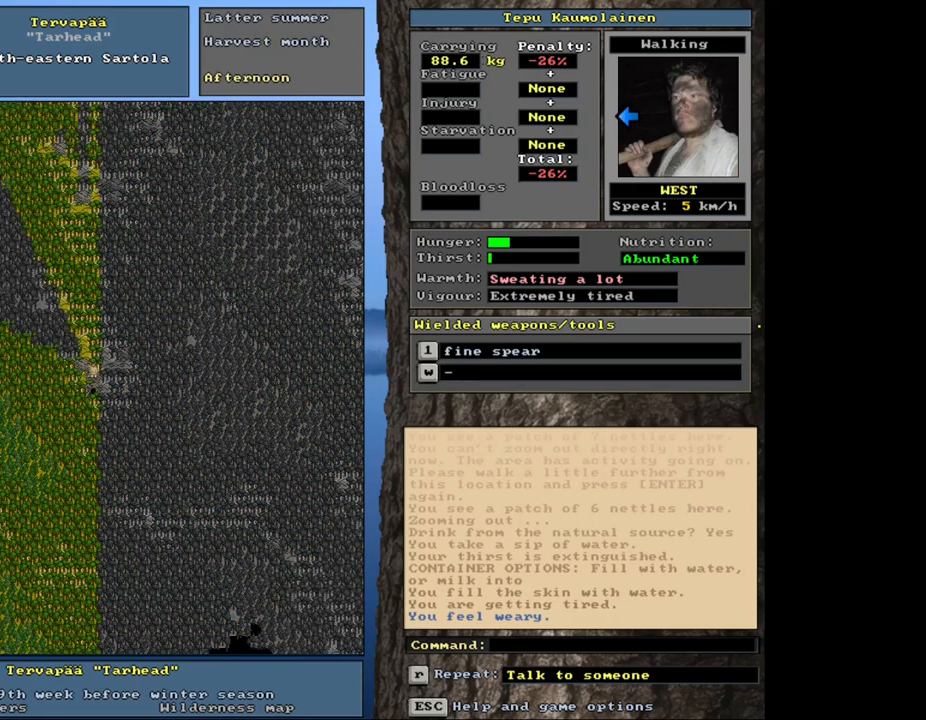
{"keys": ["ctrl_l", "num2"], "mouse": [], "events": [[50, "num4", "up"], [150, "num4", "down"], [234, "num4", "up"], [434, "ctrl_l", "down"], [500, "num2", "down"]]}
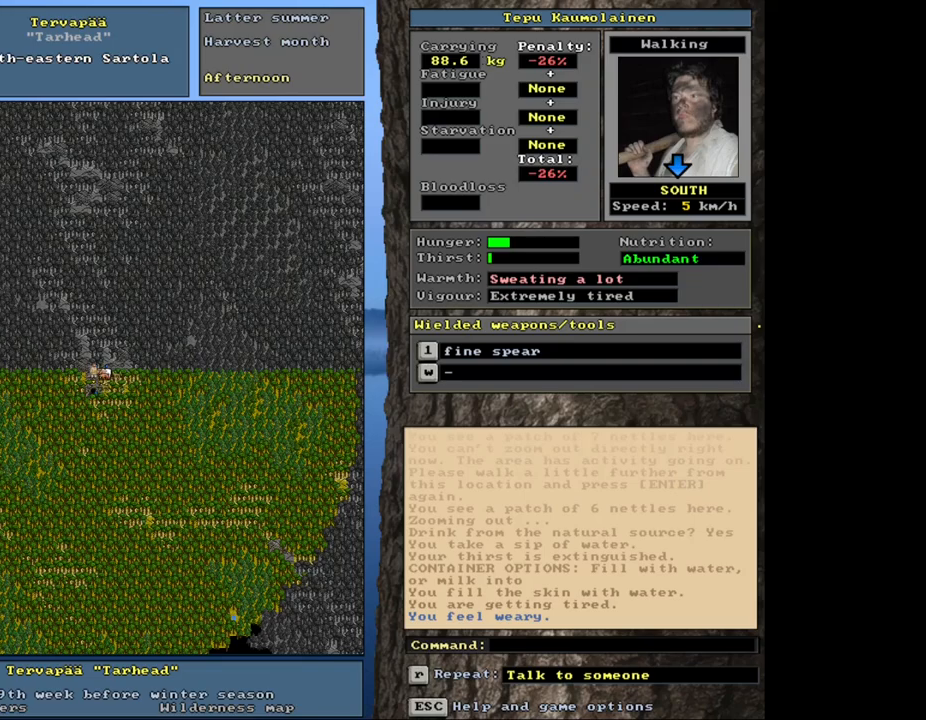
{"keys": [], "mouse": [], "events": [[117, "num2", "up"], [284, "ctrl_l", "up"]]}
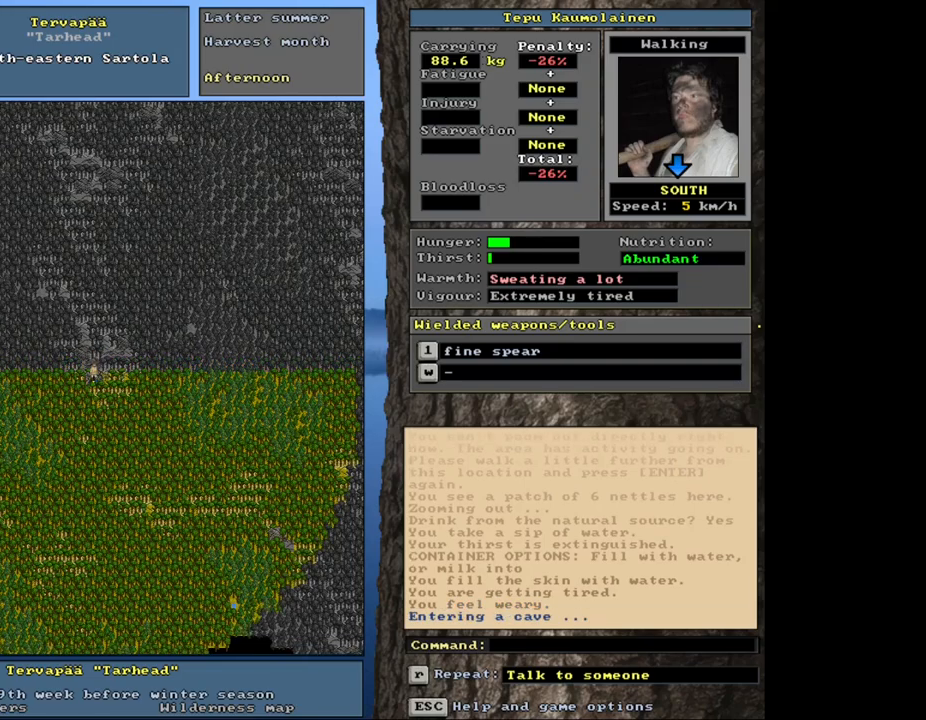
{"keys": [], "mouse": [], "events": []}
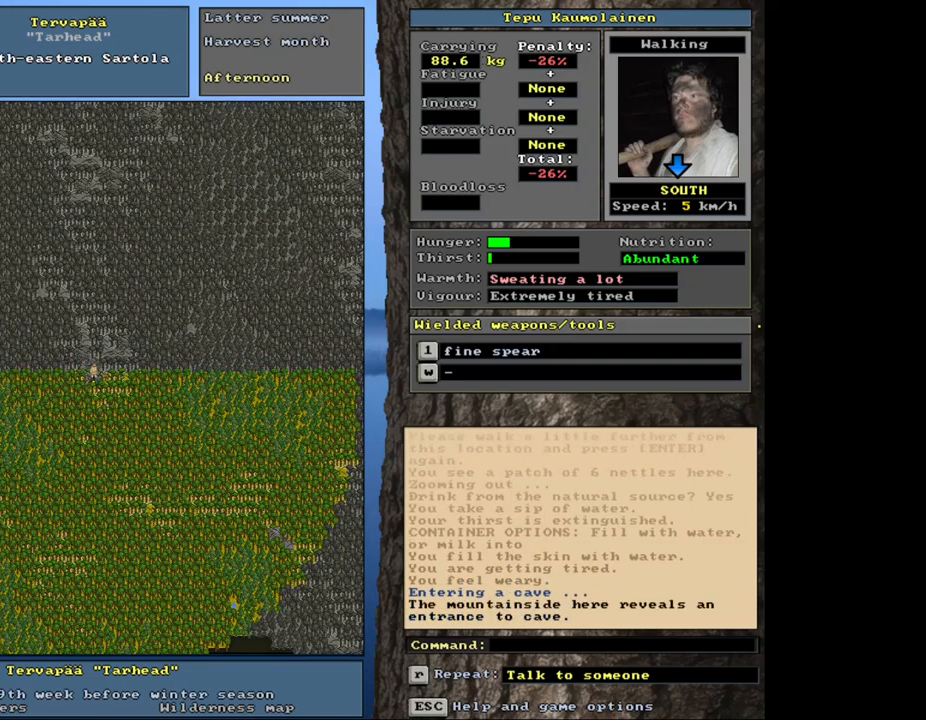
{"keys": [], "mouse": [], "events": []}